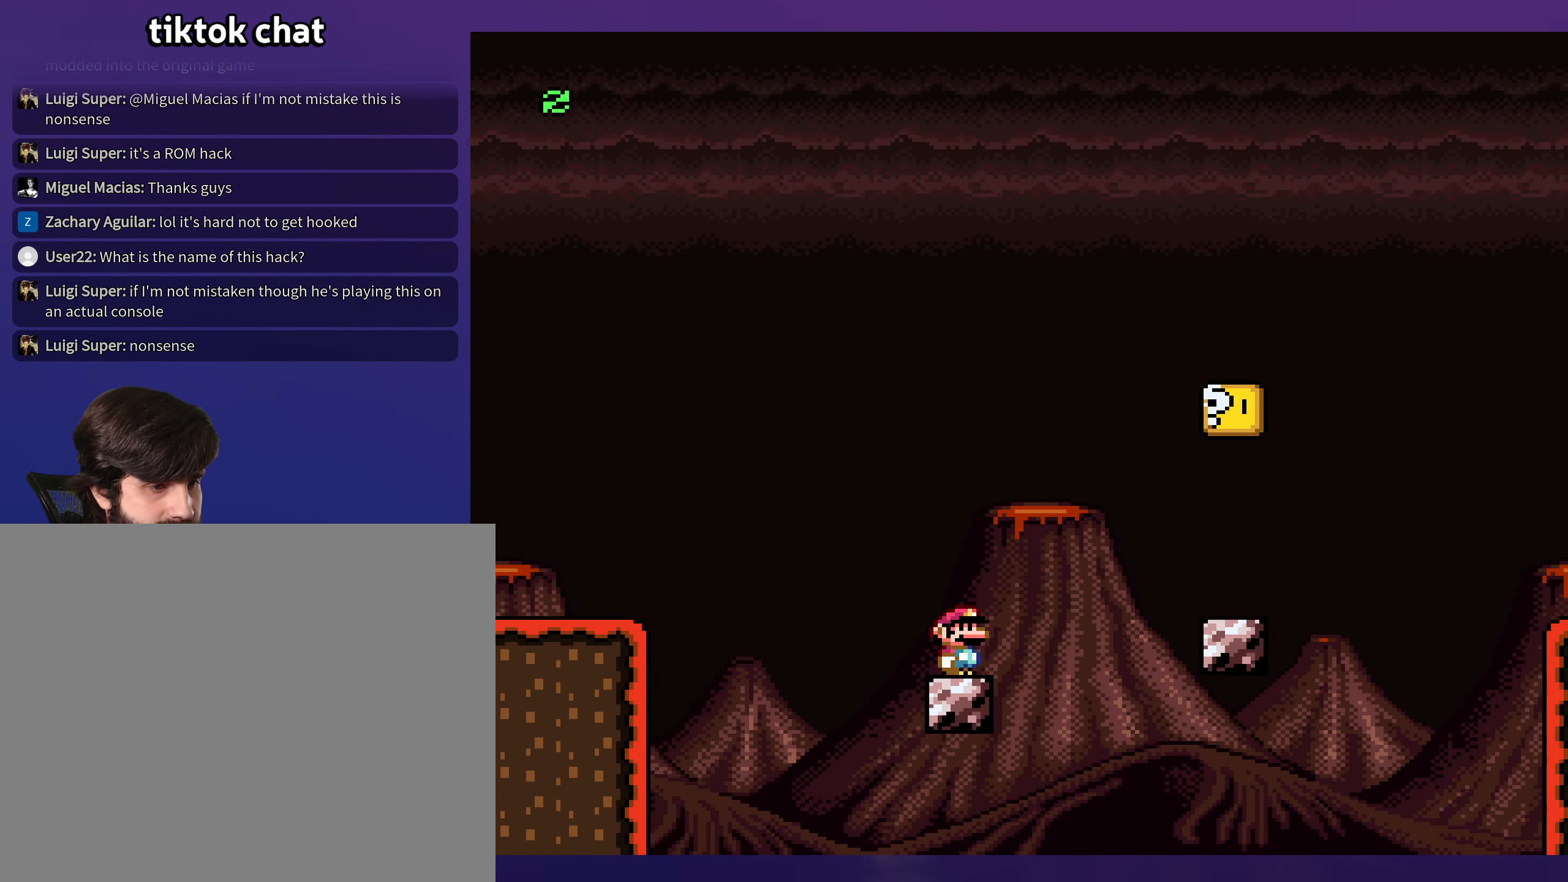
Gameplay with a controller (Nintendo layout); each line is a JSON object with the inputs held at the frame after it. "events" lists button and stick changes between this image and that frame as [ms after this image, input, new state], when the widget could be followed in between. Not read: B DPAD_RIGHT L3 R3 Y.
{"buttons": ["DPAD_LEFT"], "events": [[400, "DPAD_UP", "down"], [416, "DPAD_UP", "up"], [433, "DPAD_LEFT", "down"]]}
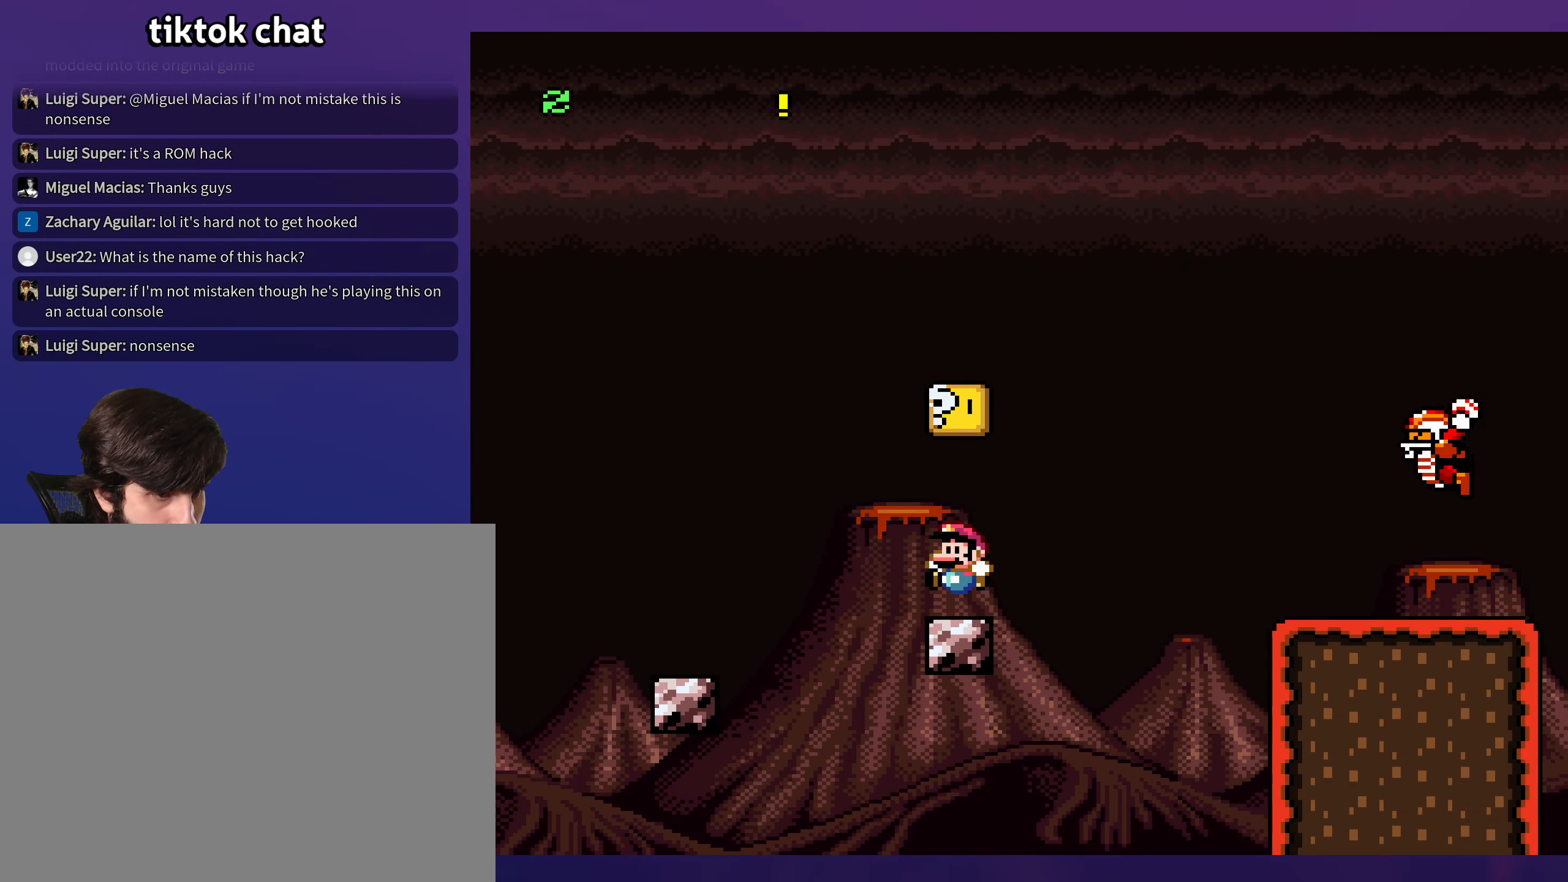
{"buttons": [], "events": [[116, "DPAD_LEFT", "up"]]}
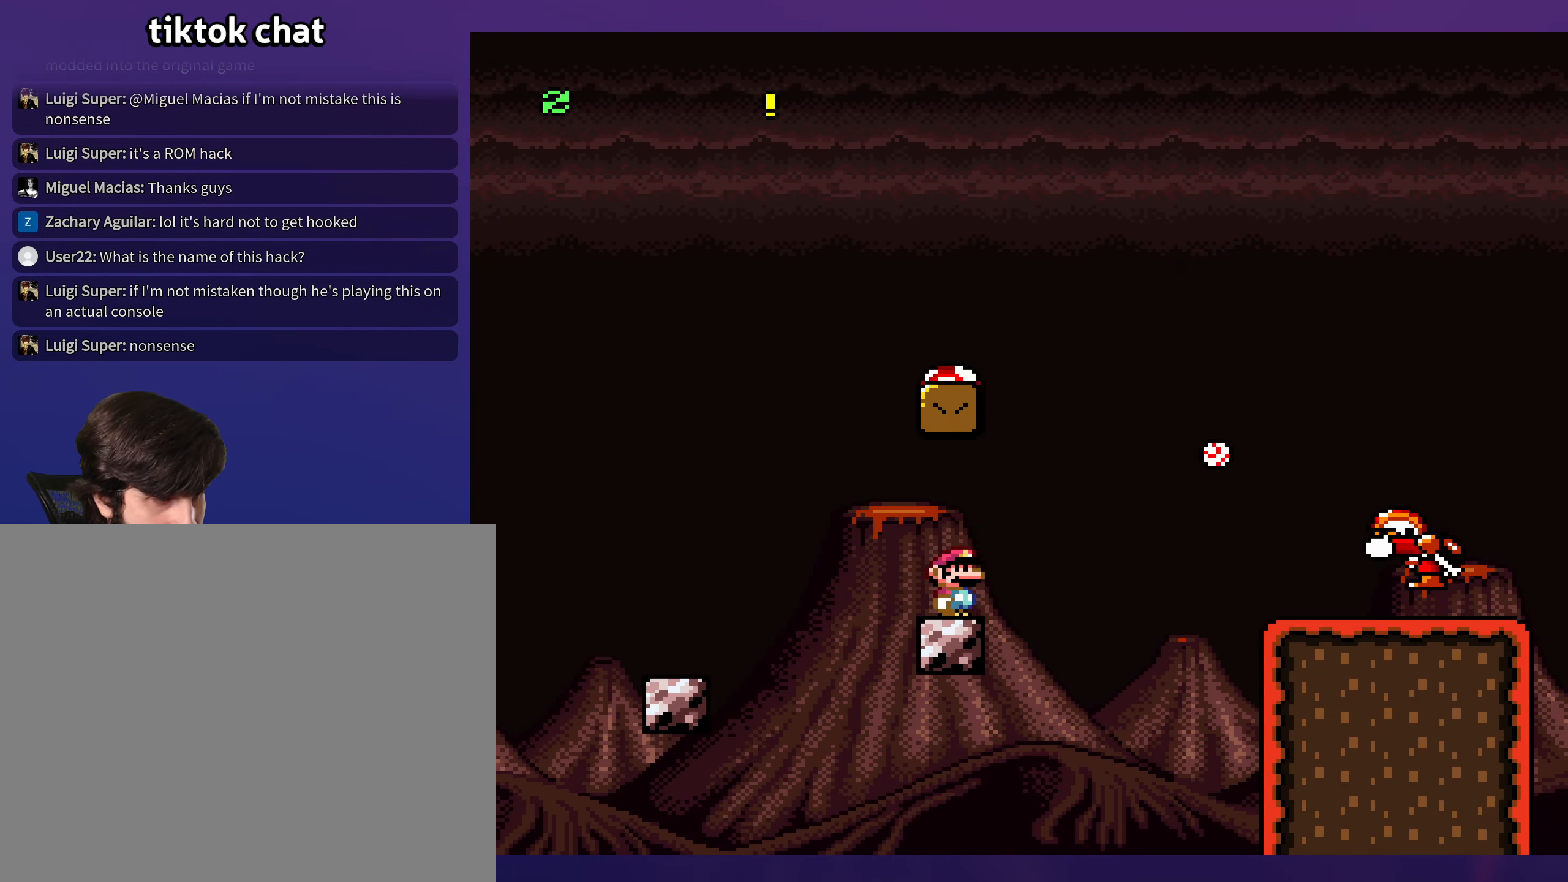
{"buttons": [], "events": [[150, "DPAD_LEFT", "down"], [416, "DPAD_LEFT", "up"]]}
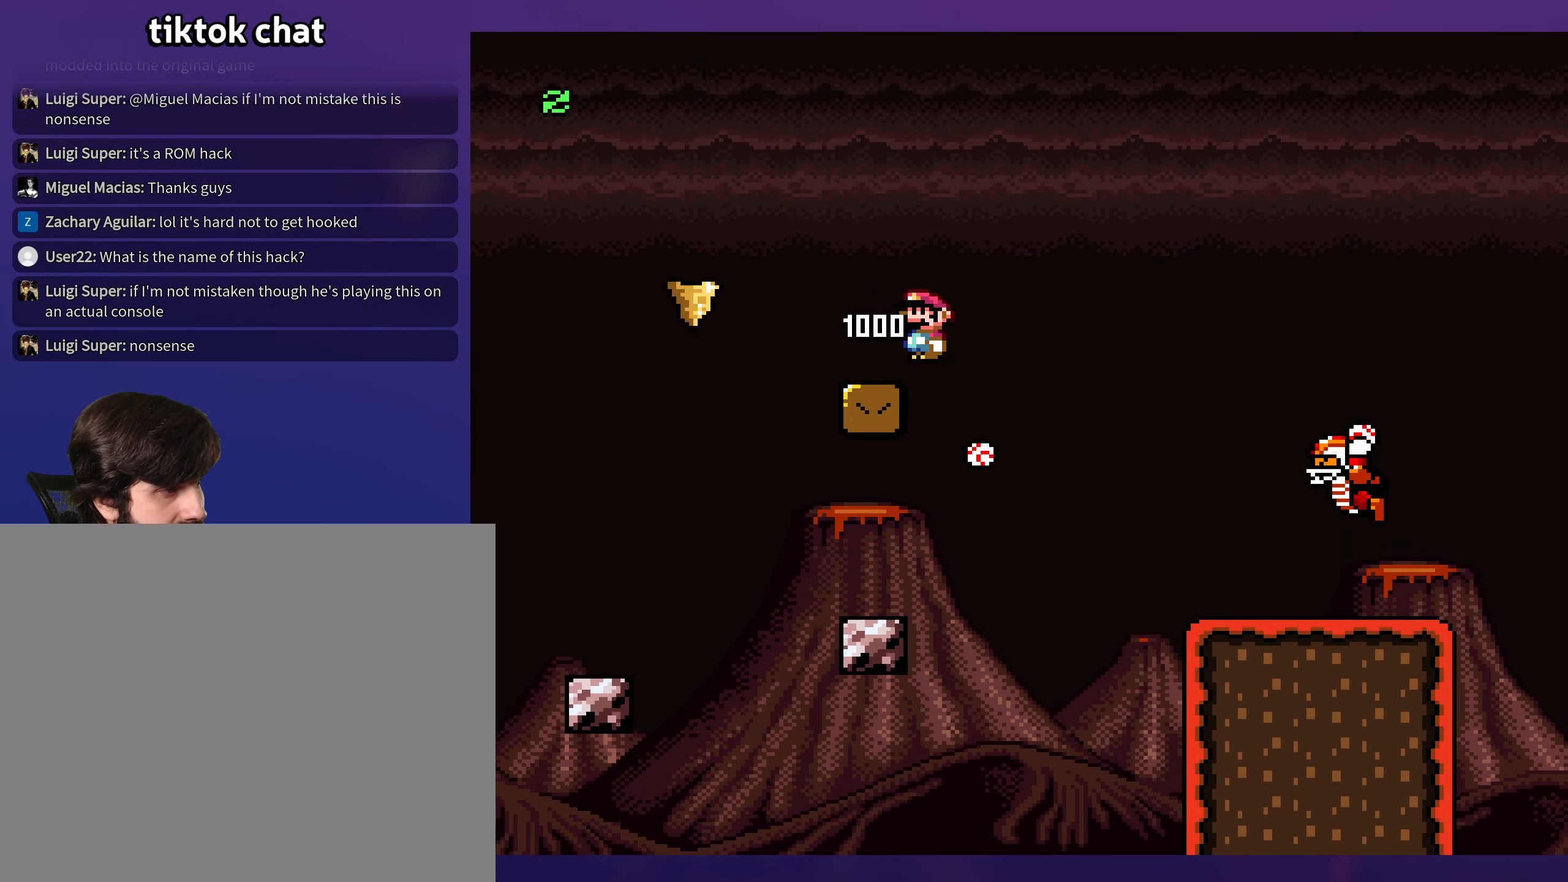
{"buttons": [], "events": []}
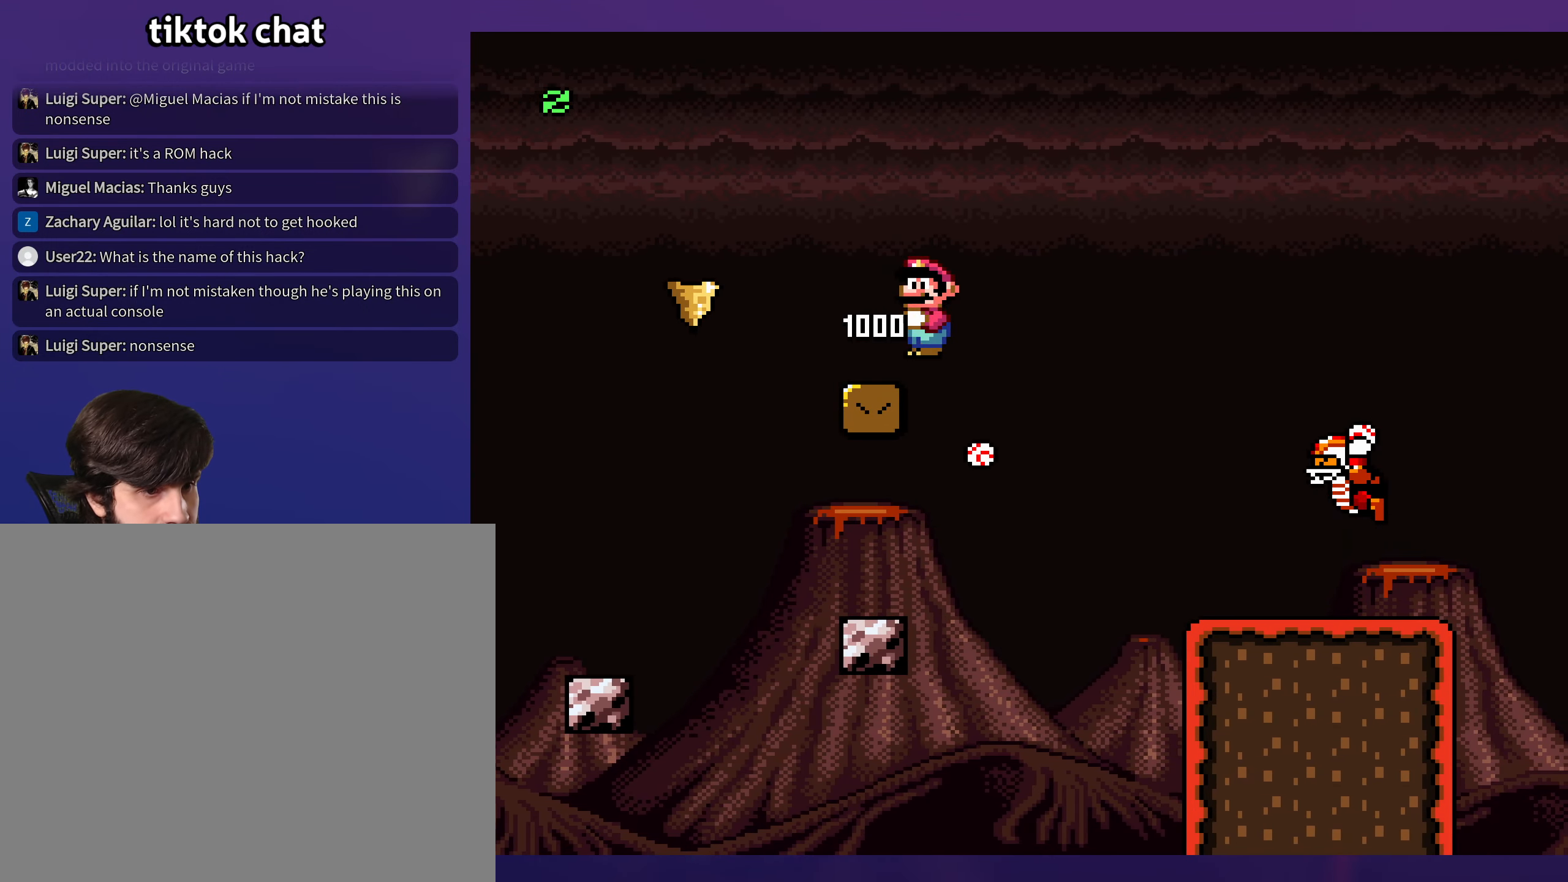
{"buttons": [], "events": []}
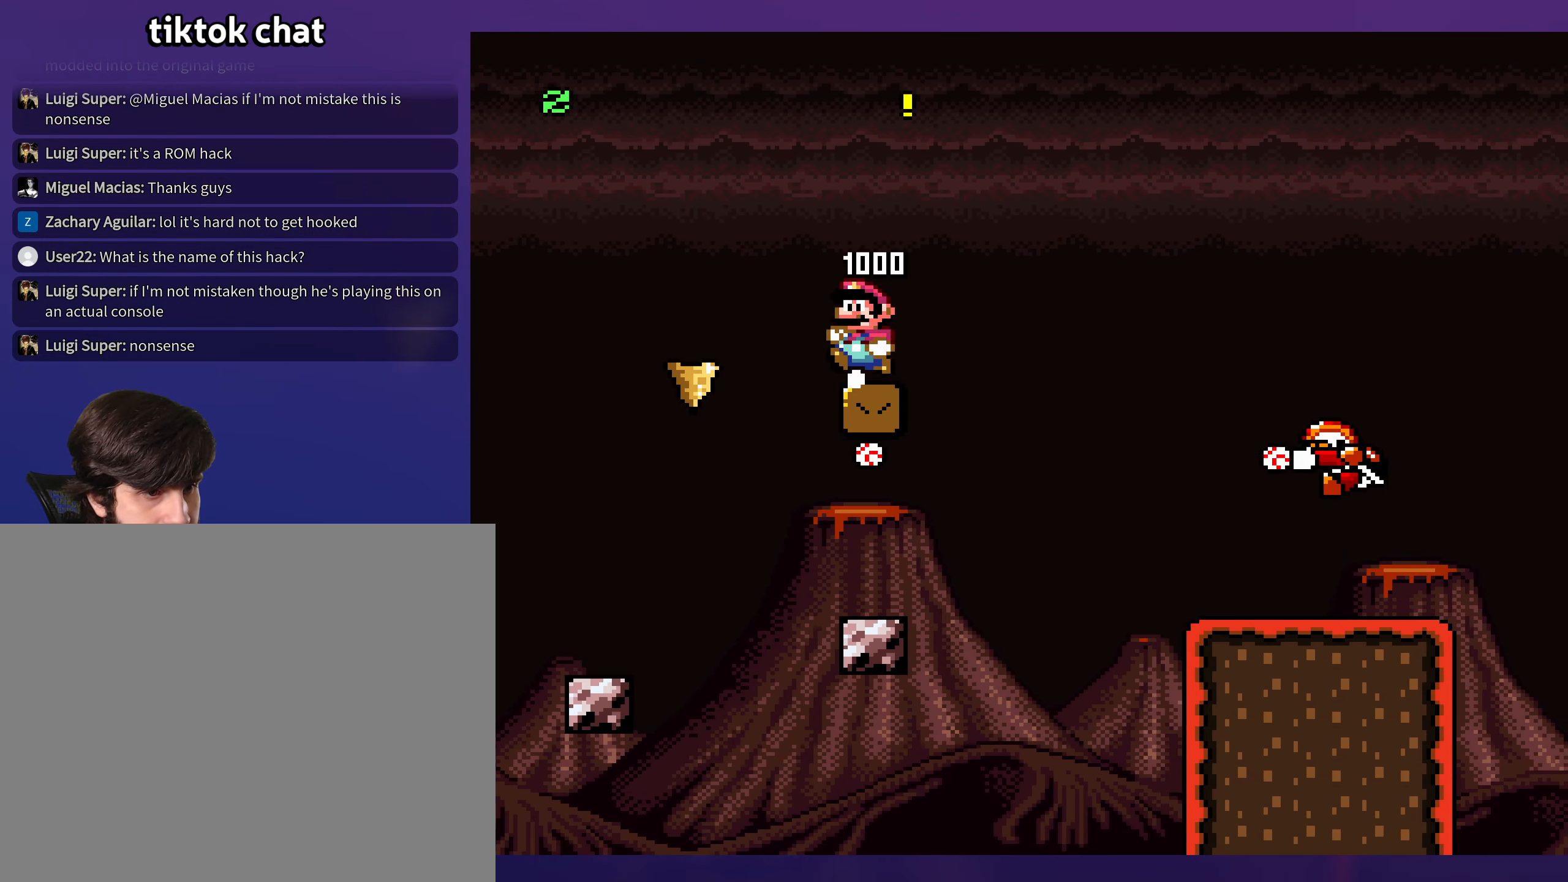
{"buttons": [], "events": [[300, "DPAD_DOWN", "down"], [400, "DPAD_DOWN", "up"]]}
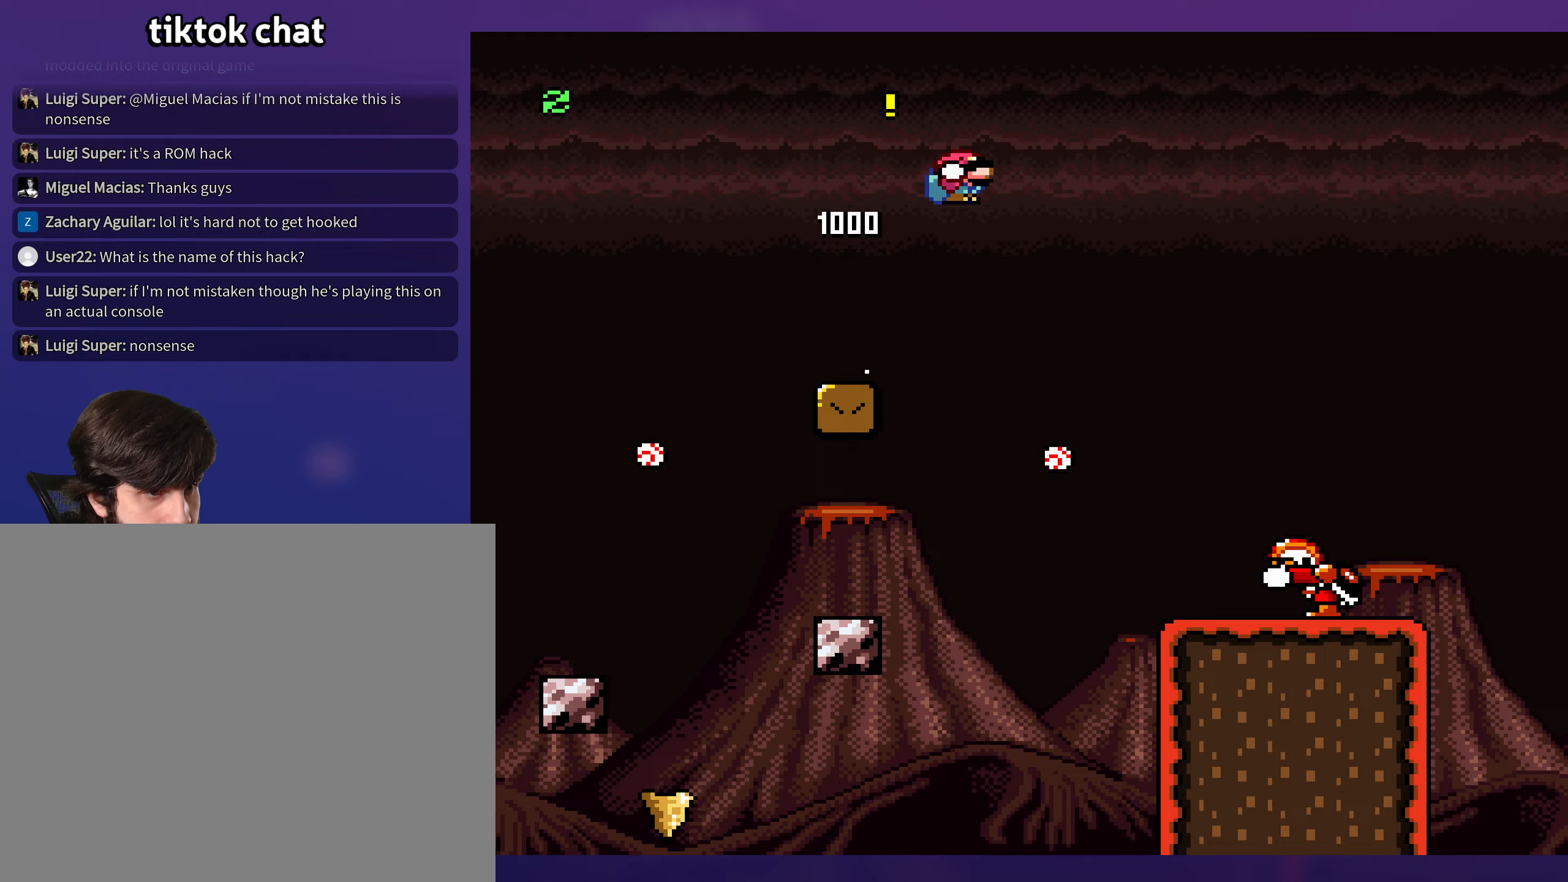
{"buttons": [], "events": []}
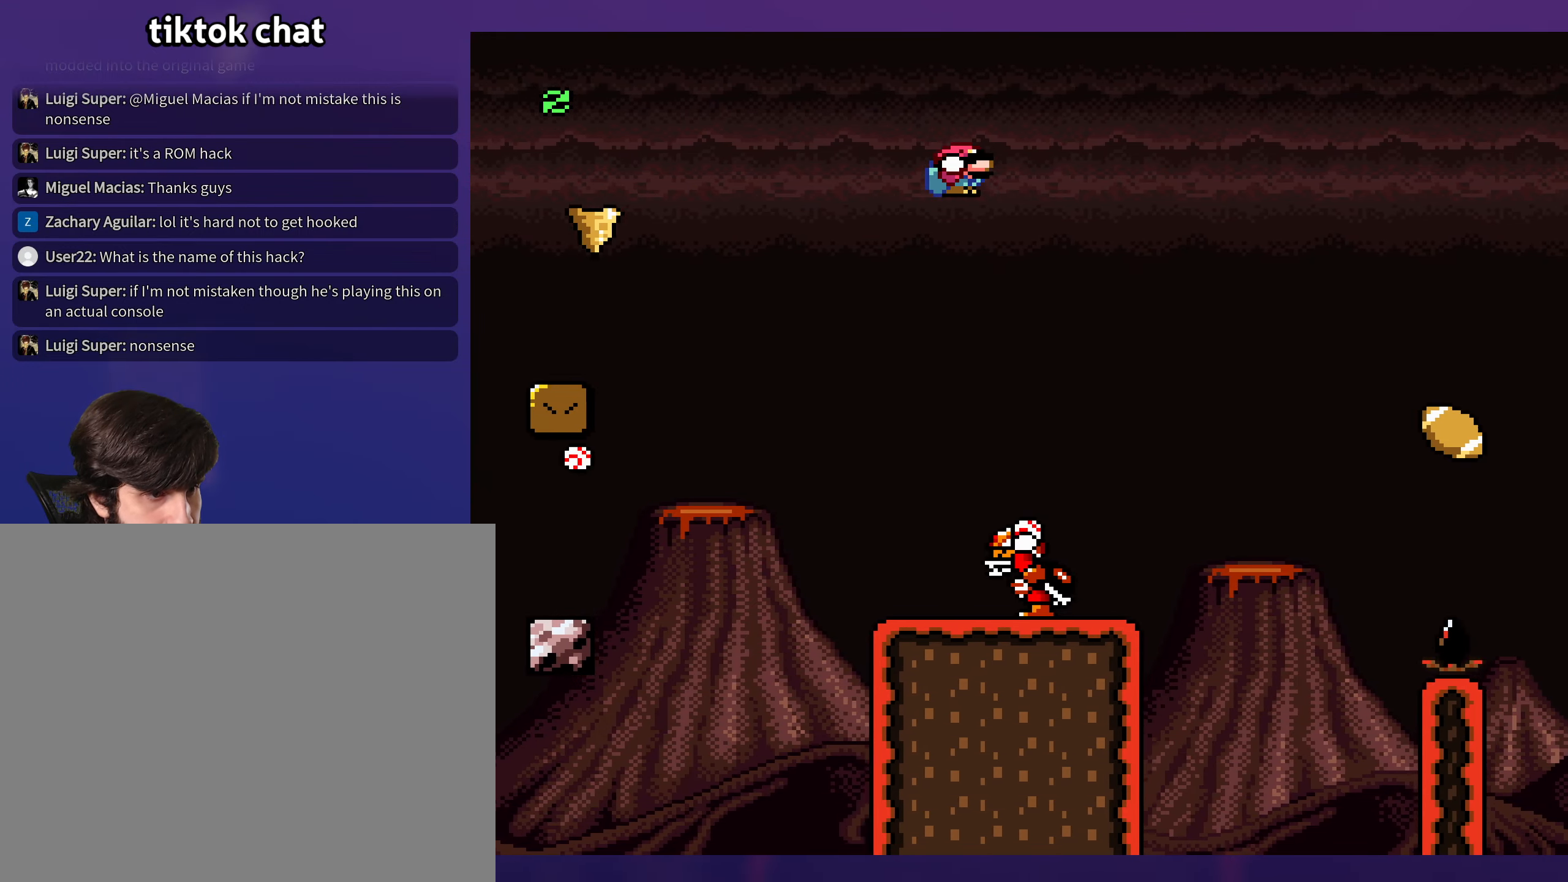
{"buttons": [], "events": [[100, "DPAD_UP", "down"], [117, "DPAD_LEFT", "down"], [117, "DPAD_UP", "up"], [267, "DPAD_UP", "down"], [283, "DPAD_LEFT", "up"], [300, "DPAD_UP", "up"]]}